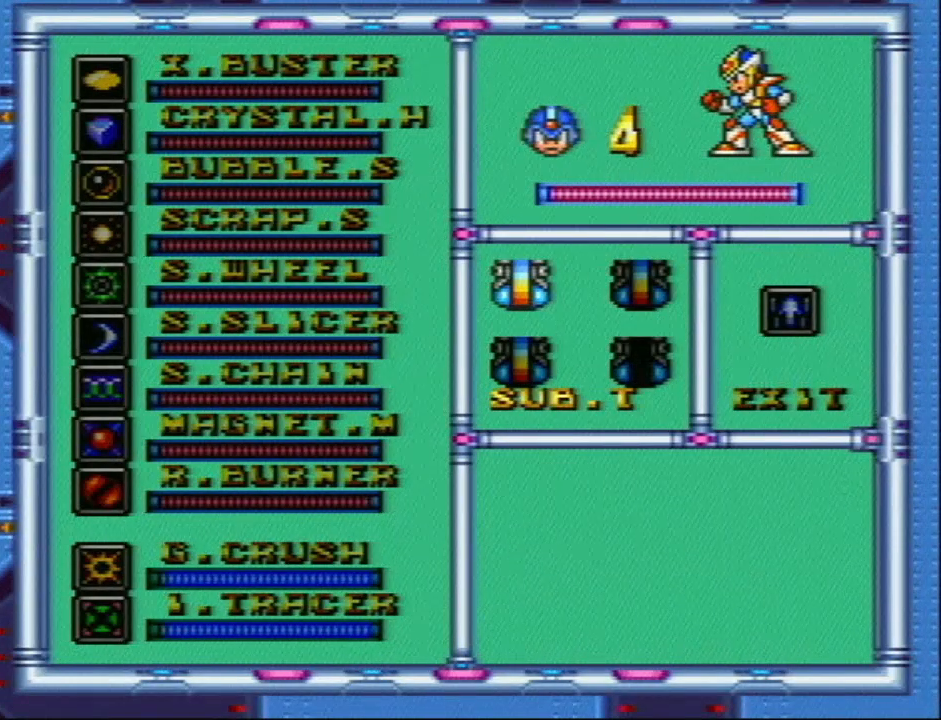
Gameplay with a controller (Nintendo layout); each line is a JSON object with the inputs held at the frame after it. "events" lists button and stick changes between this image and that frame as [ms after this image, input, new state], when the widget could be followed in between. Not read: L3 R3.
{"buttons": ["START"], "events": [[150, "DPAD_LEFT", "down"], [167, "DPAD_LEFT", "up"], [483, "START", "down"]]}
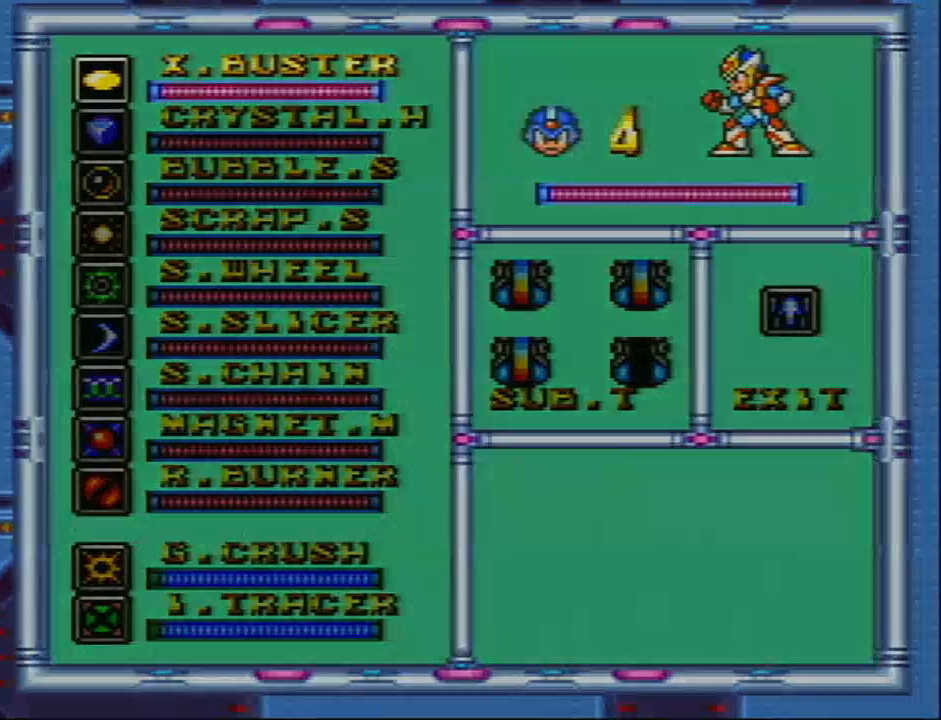
{"buttons": ["Y", "DPAD_RIGHT"], "events": [[117, "START", "up"], [233, "Y", "down"], [300, "DPAD_RIGHT", "down"]]}
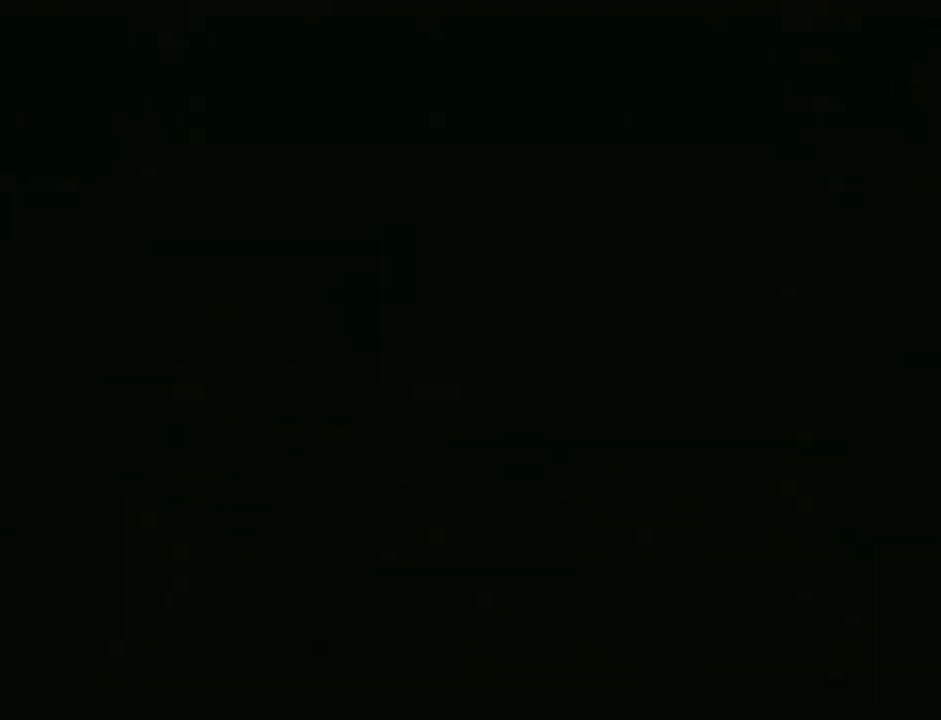
{"buttons": ["Y", "DPAD_RIGHT"], "events": []}
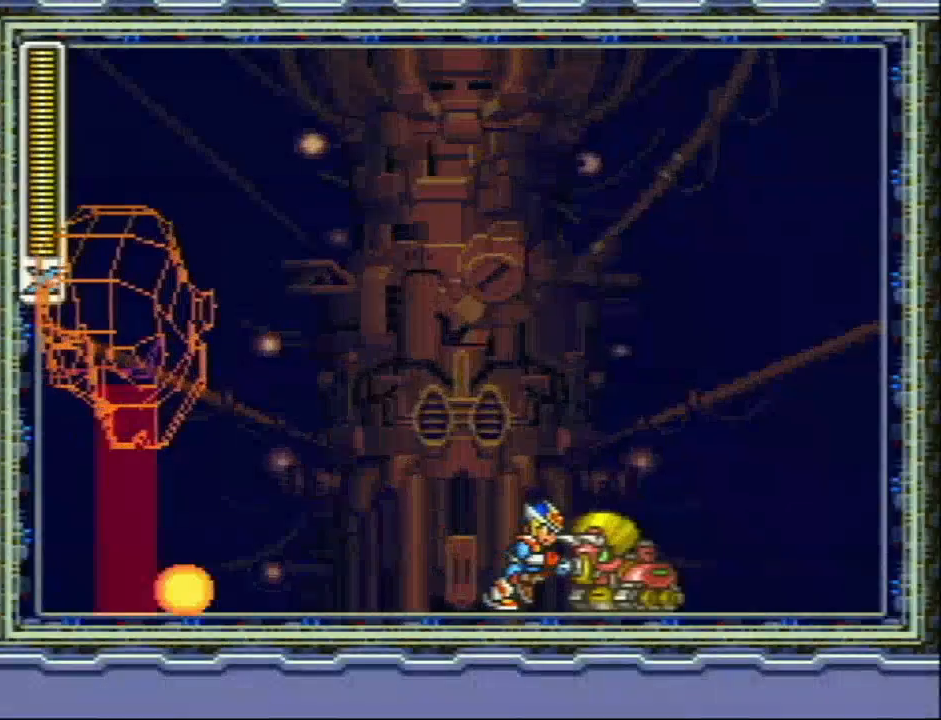
{"buttons": ["Y", "DPAD_RIGHT"], "events": [[33, "R1", "down"], [133, "L1", "down"], [367, "R1", "up"], [417, "L1", "up"]]}
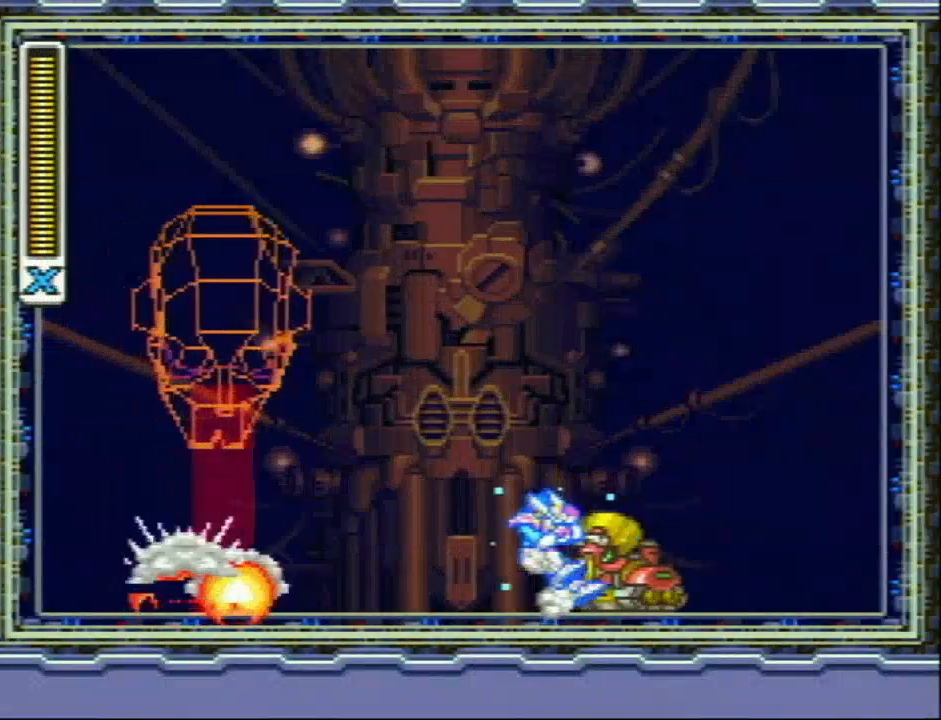
{"buttons": ["Y", "DPAD_LEFT"], "events": [[250, "DPAD_RIGHT", "up"], [383, "DPAD_LEFT", "down"]]}
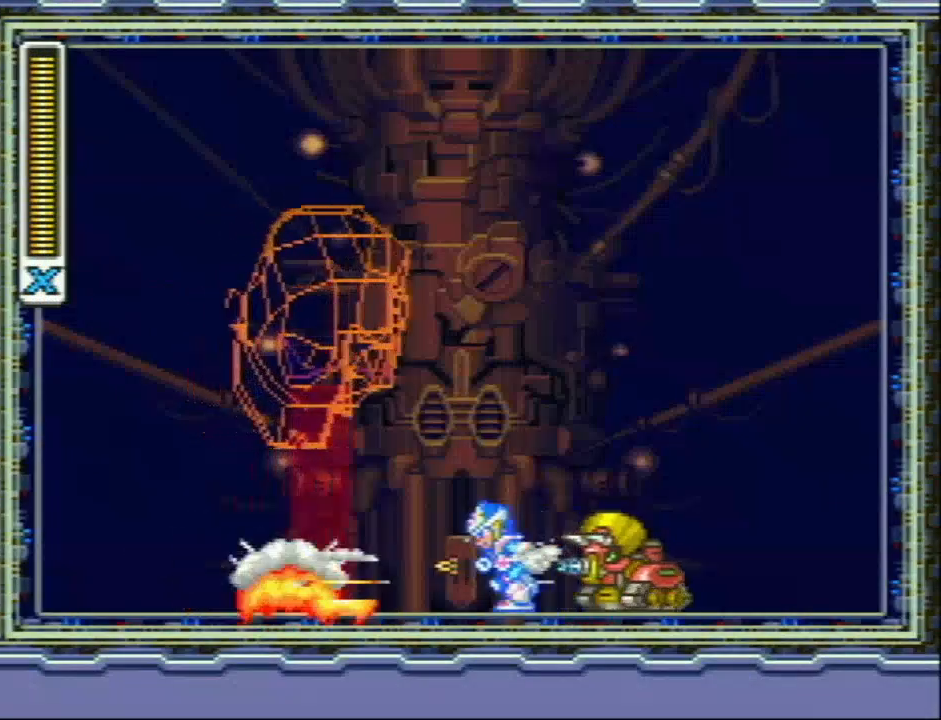
{"buttons": ["Y", "L1", "R1", "DPAD_LEFT"], "events": [[33, "R1", "down"], [400, "L1", "down"]]}
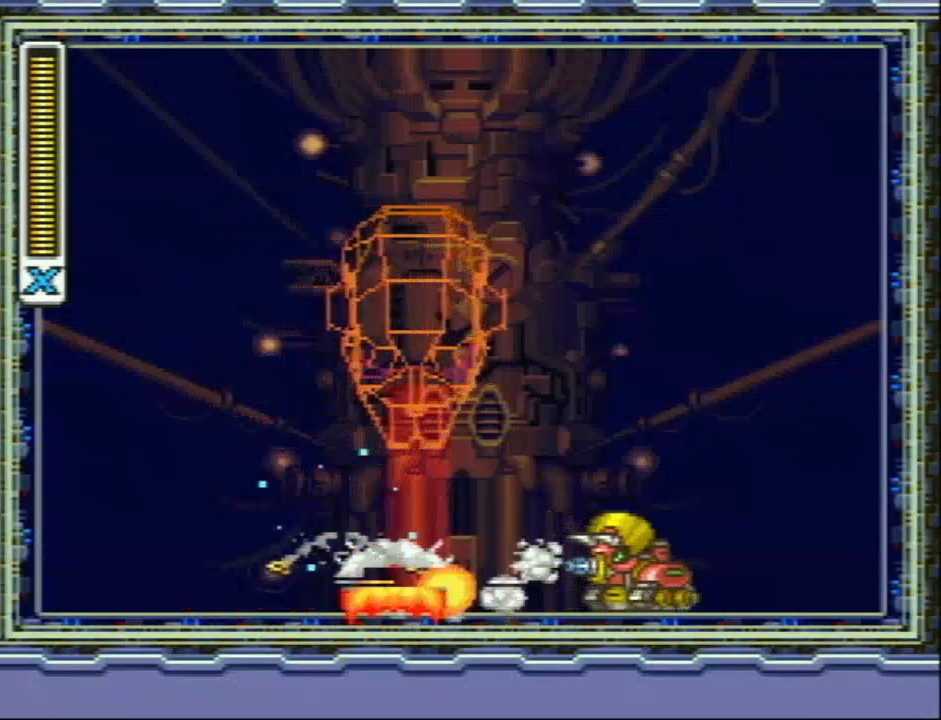
{"buttons": ["Y", "L1", "DPAD_LEFT"], "events": [[83, "R1", "up"]]}
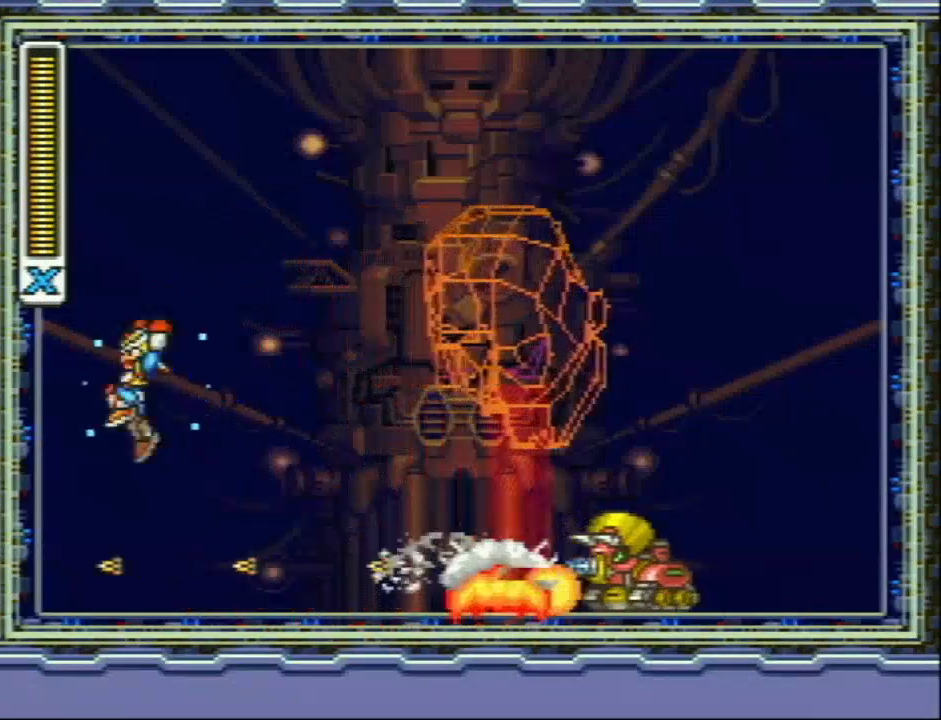
{"buttons": ["Y", "L1", "DPAD_LEFT"], "events": [[133, "L1", "up"], [250, "L1", "down"]]}
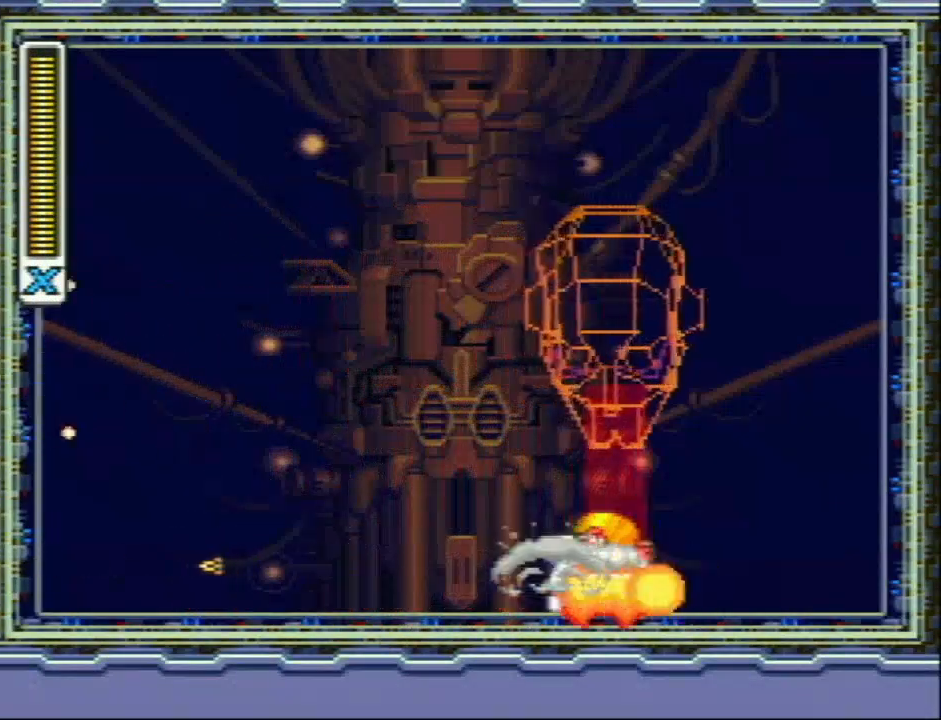
{"buttons": ["Y", "L1", "DPAD_LEFT"], "events": []}
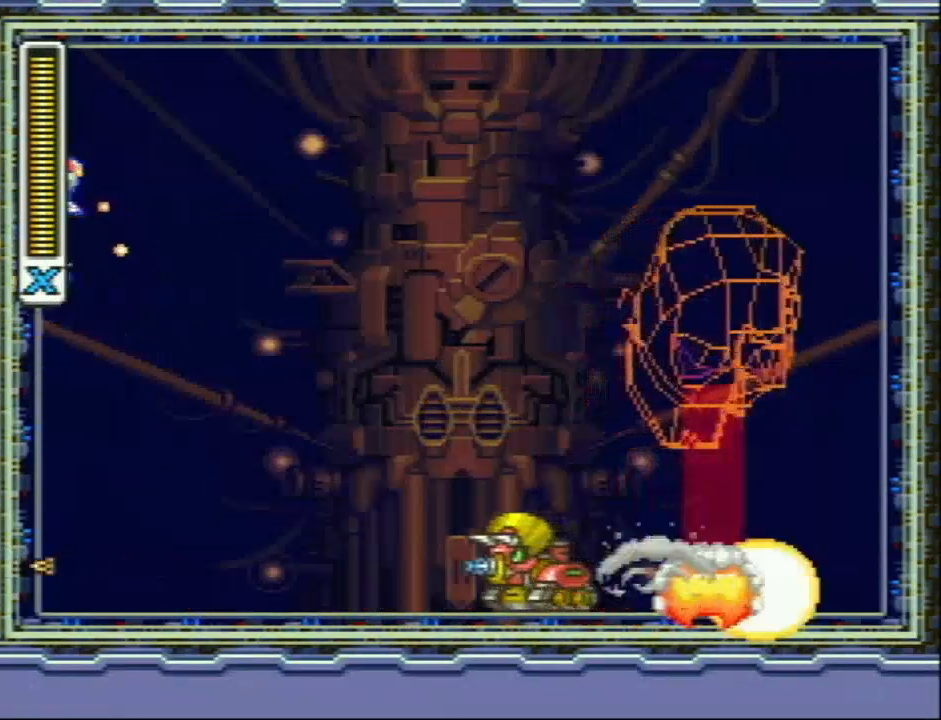
{"buttons": ["Y", "DPAD_LEFT"], "events": [[33, "L1", "up"]]}
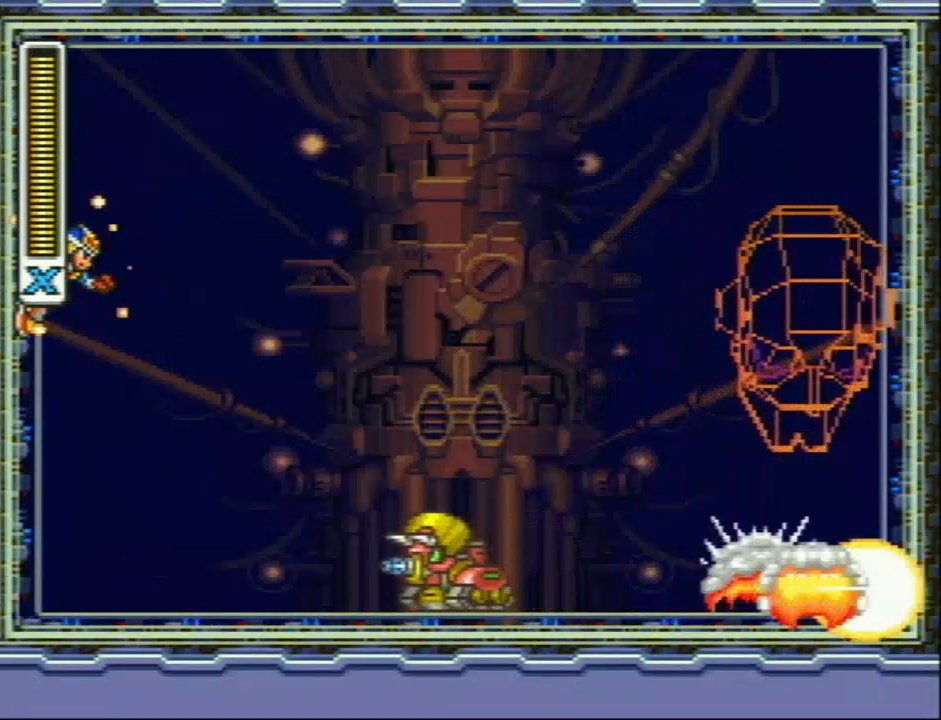
{"buttons": ["Y", "L1", "DPAD_LEFT"], "events": [[483, "L1", "down"]]}
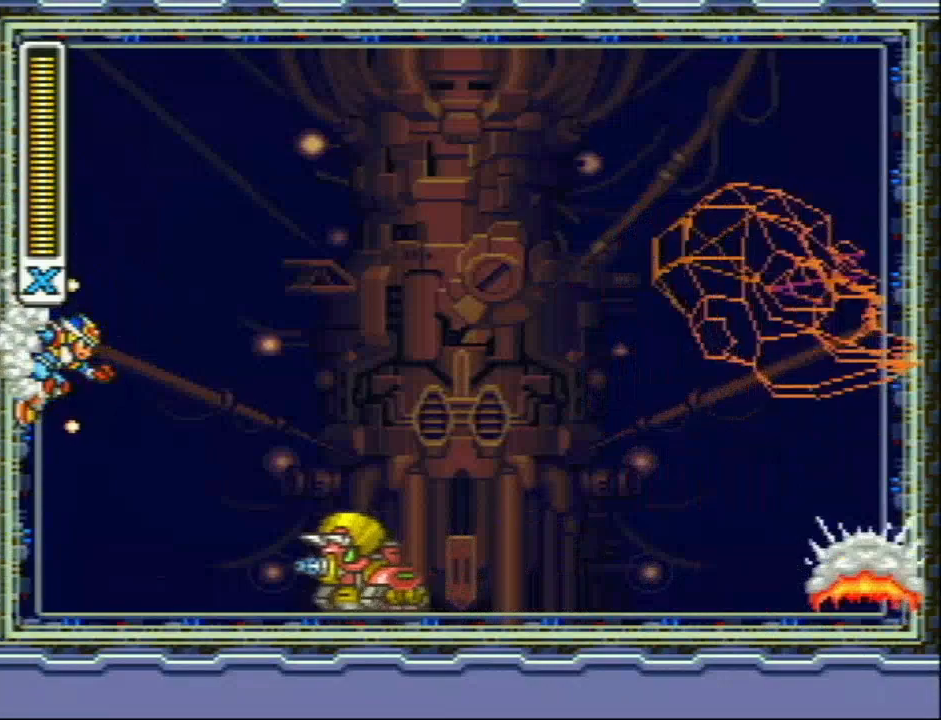
{"buttons": ["Y"], "events": [[300, "L1", "up"], [367, "DPAD_LEFT", "up"]]}
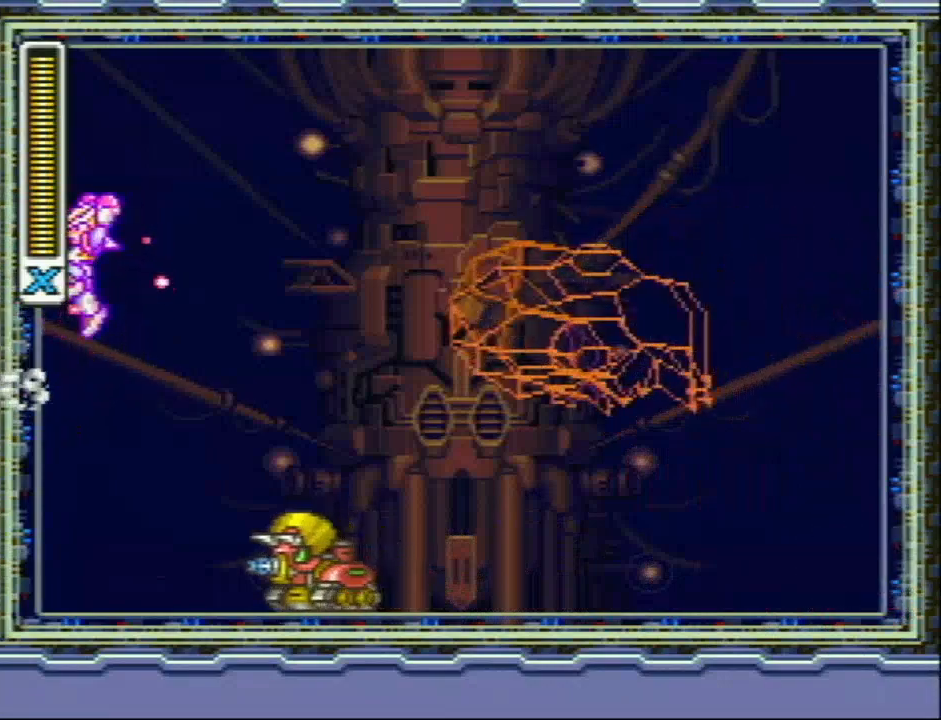
{"buttons": ["Y"], "events": []}
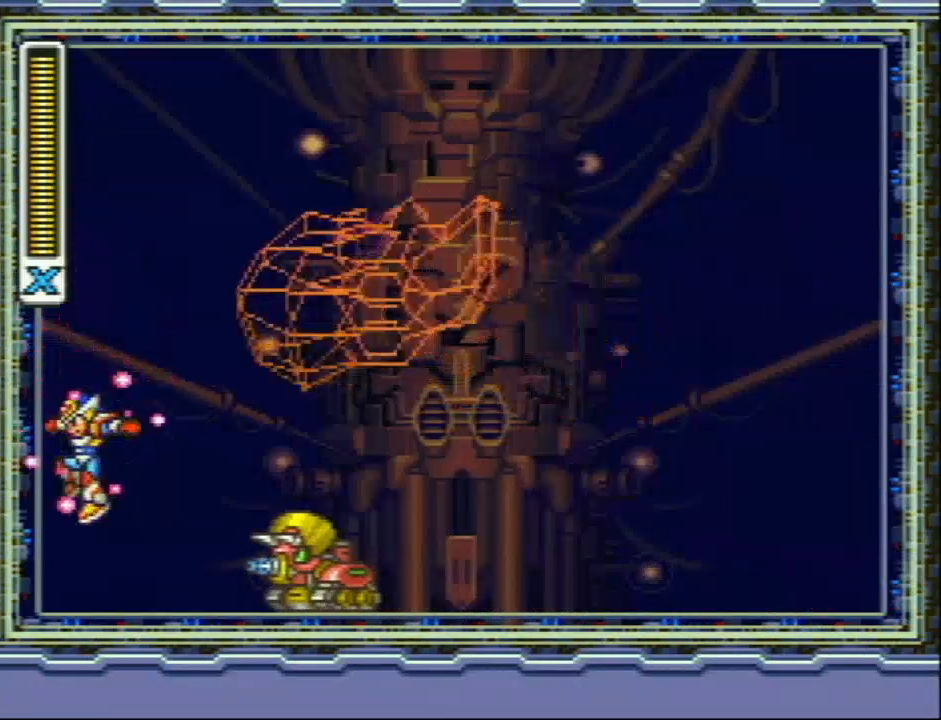
{"buttons": ["Y", "L1", "R1", "DPAD_RIGHT"], "events": [[117, "DPAD_RIGHT", "down"], [233, "R1", "down"], [267, "L1", "down"]]}
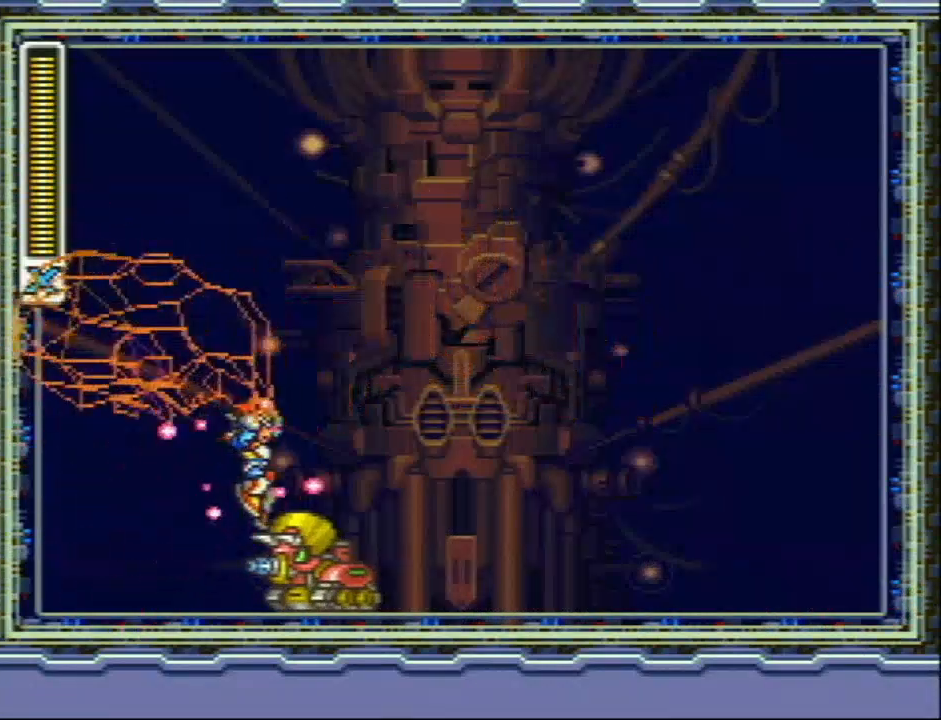
{"buttons": ["Y", "DPAD_RIGHT"], "events": [[83, "R1", "up"], [200, "L1", "up"]]}
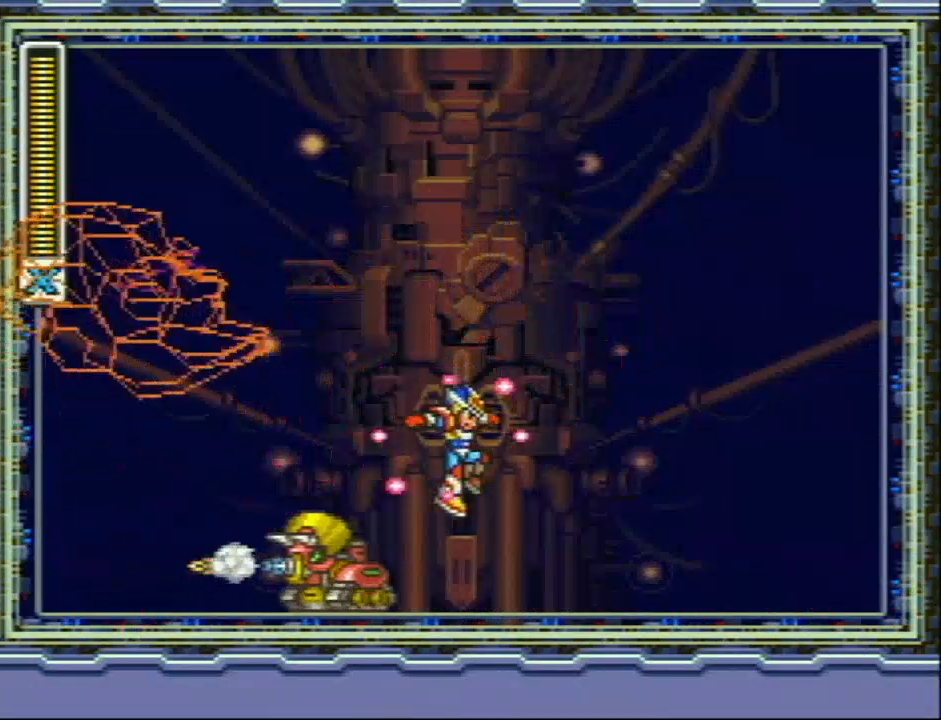
{"buttons": ["Y", "R1", "DPAD_RIGHT"], "events": [[483, "R1", "down"]]}
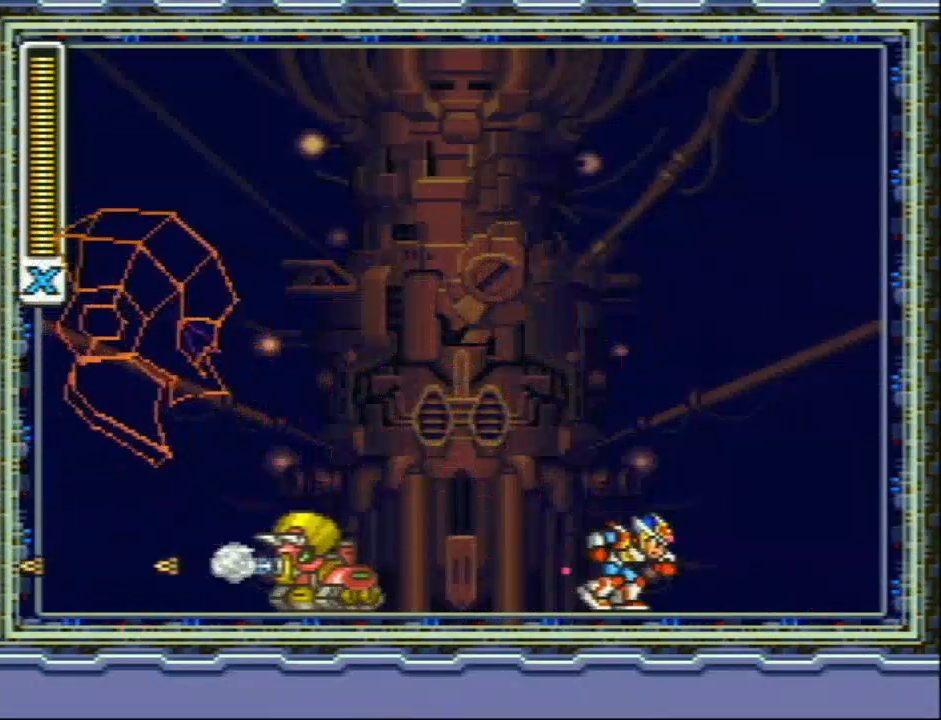
{"buttons": ["Y", "L1", "R1", "DPAD_RIGHT"], "events": [[17, "L1", "down"]]}
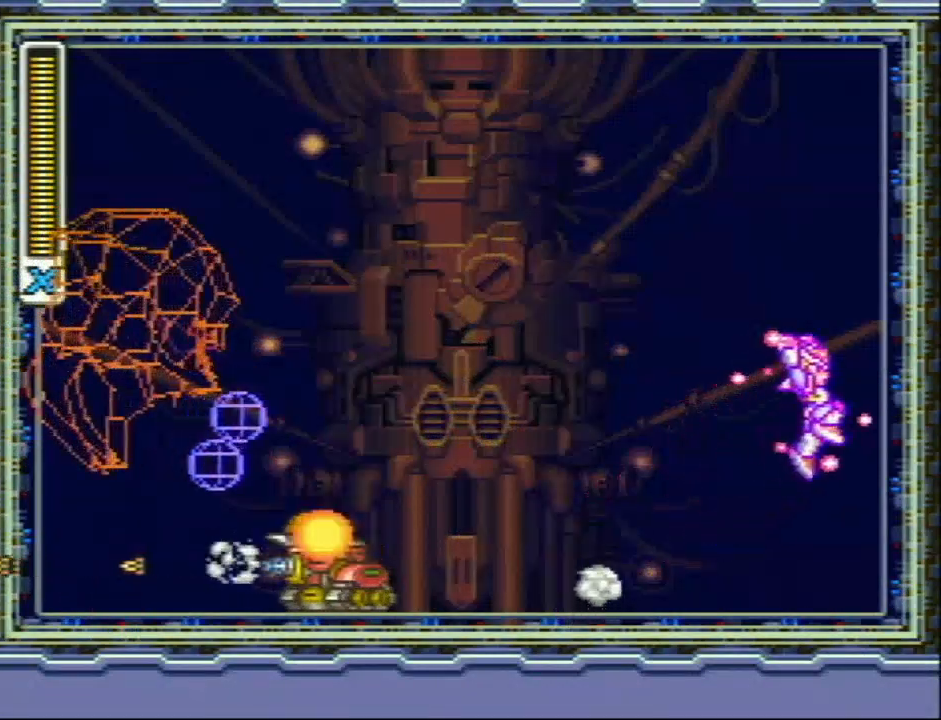
{"buttons": ["Y", "L1", "DPAD_RIGHT"], "events": [[117, "R1", "up"], [133, "L1", "up"], [250, "L1", "down"]]}
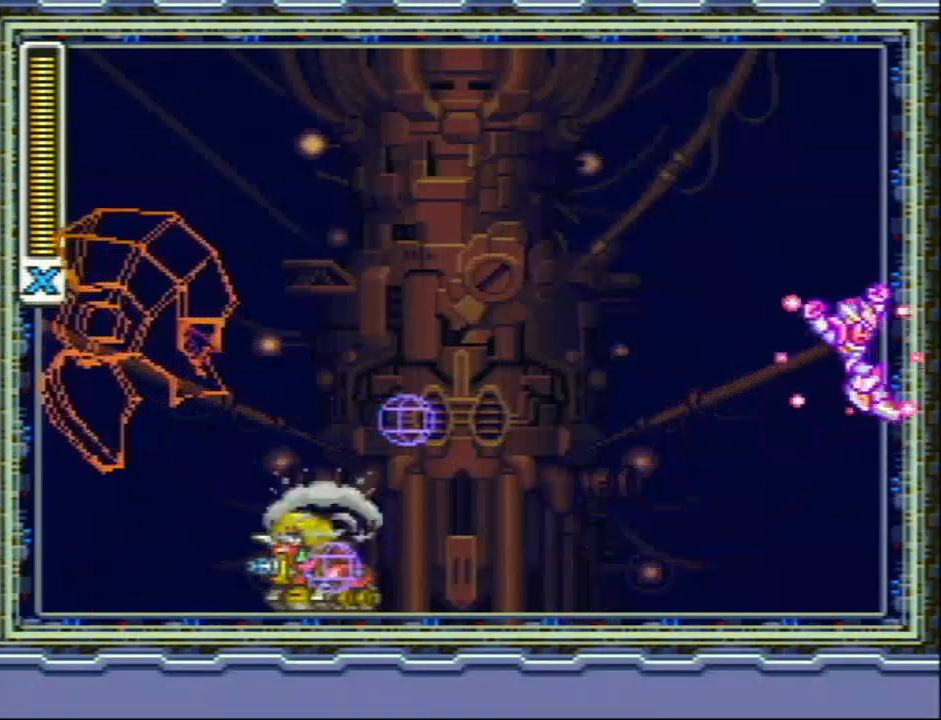
{"buttons": ["Y", "DPAD_RIGHT"], "events": [[183, "L1", "up"]]}
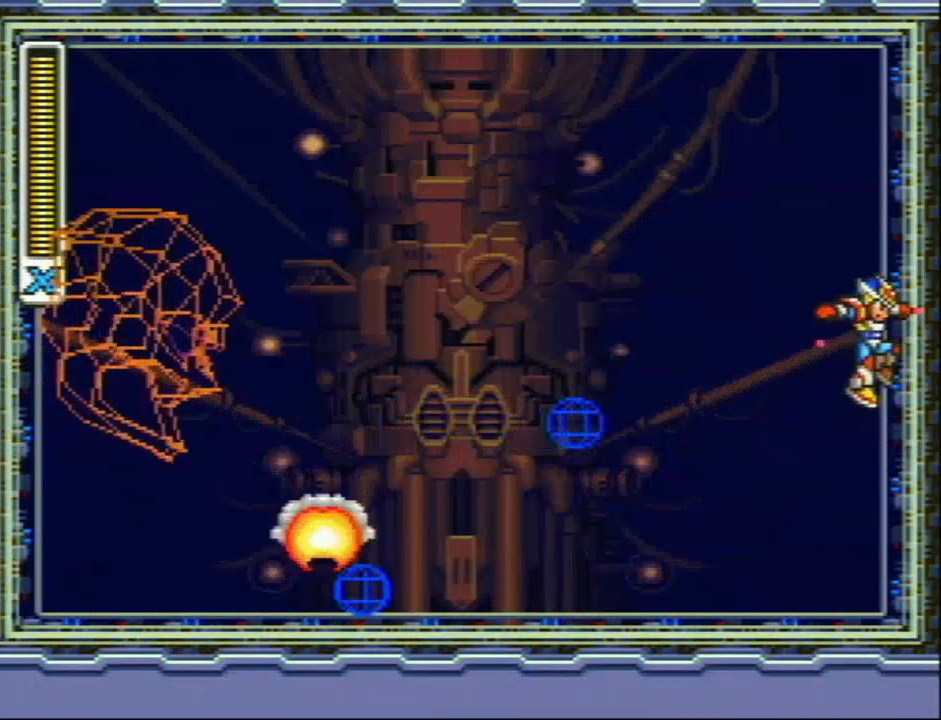
{"buttons": ["Y", "DPAD_RIGHT"], "events": [[200, "Y", "up"], [350, "Y", "down"]]}
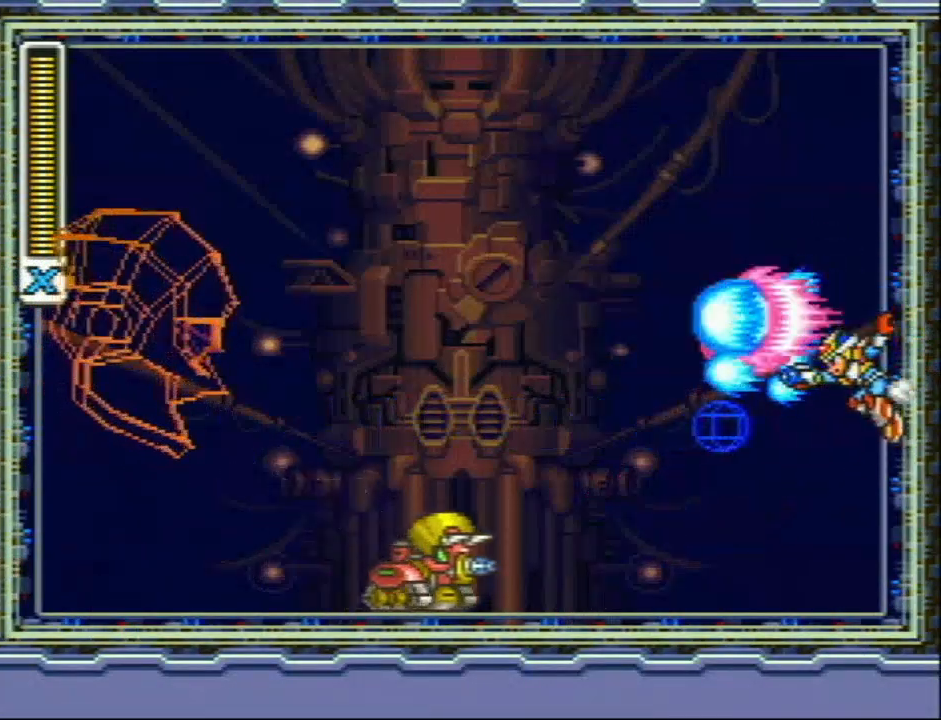
{"buttons": ["Y", "L1", "DPAD_RIGHT"], "events": [[133, "L1", "down"]]}
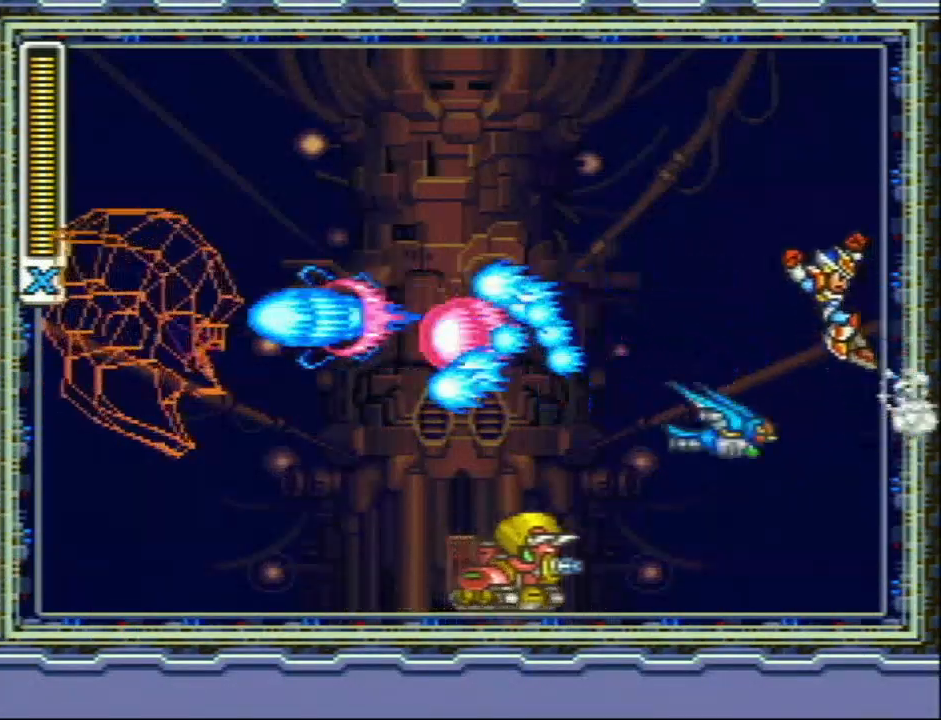
{"buttons": ["Y", "DPAD_RIGHT"], "events": [[283, "L1", "up"]]}
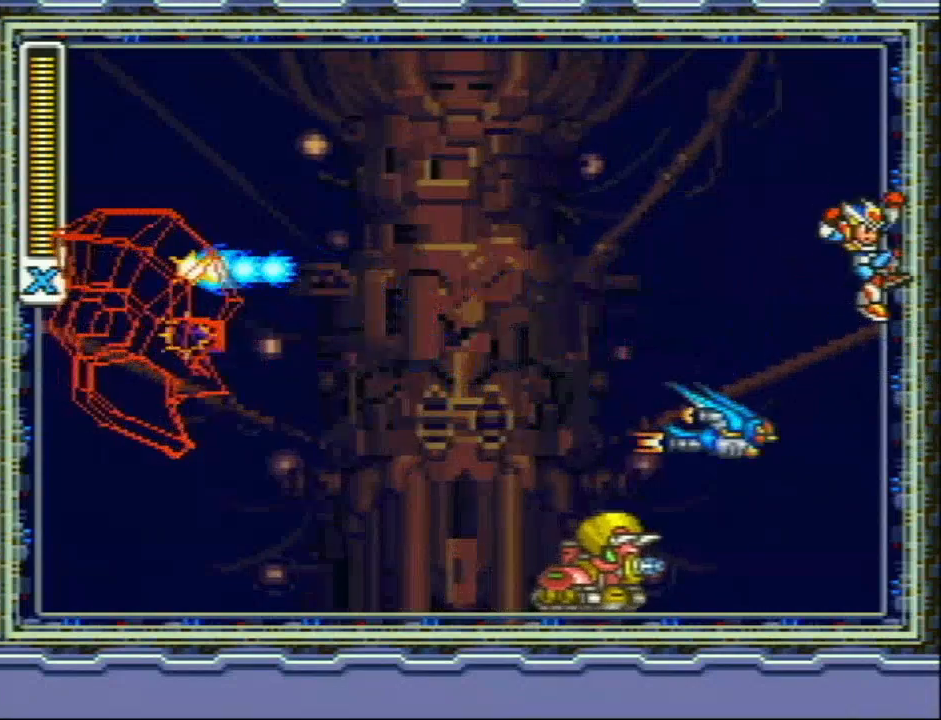
{"buttons": ["Y", "L1", "DPAD_RIGHT"], "events": [[367, "A", "down"], [367, "DPAD_RIGHT", "up"], [367, "R1", "down"], [400, "A", "up"], [400, "DPAD_RIGHT", "down"], [400, "L1", "down"], [400, "R1", "up"]]}
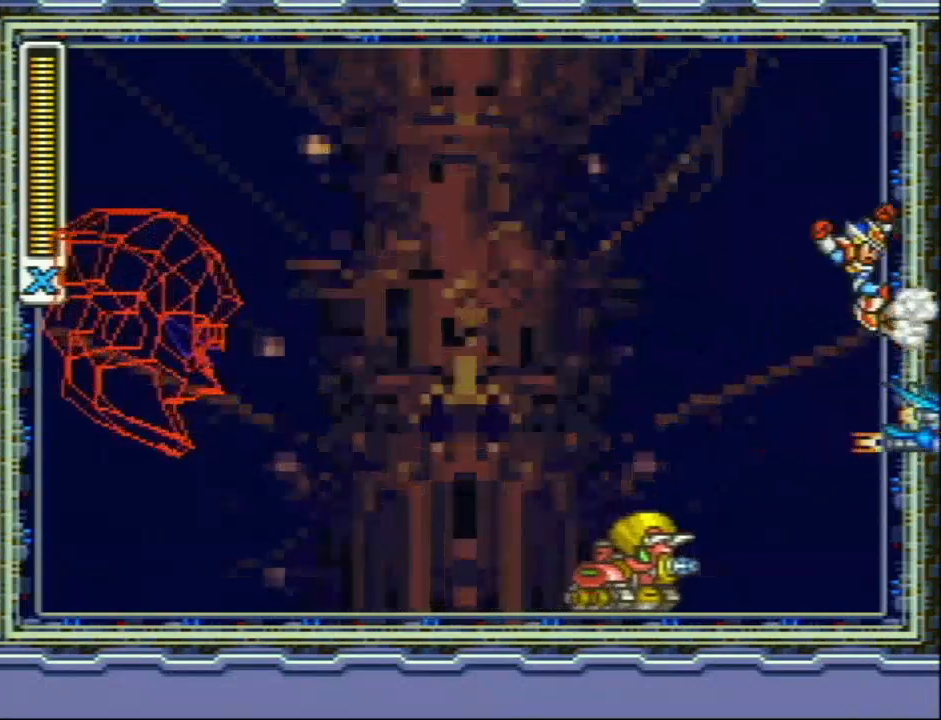
{"buttons": ["Y", "DPAD_RIGHT"], "events": [[117, "L1", "up"]]}